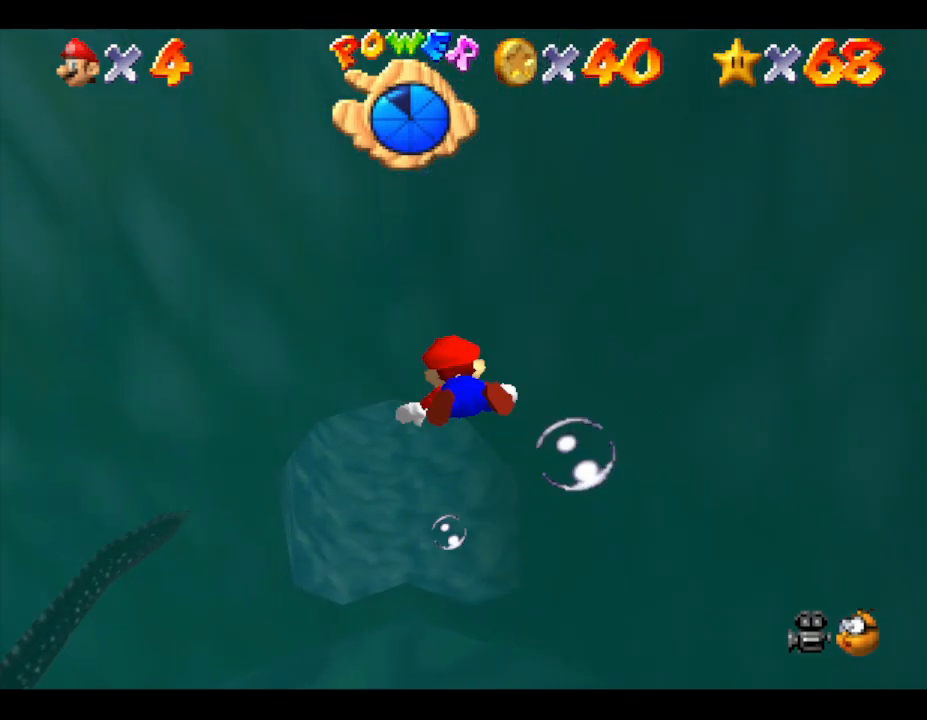
Gameplay with a controller (Nintendo layout); each line is a JSON object with the inputs held at the frame after it. "events" lists button and stick changes between this image and that frame as [ms after this image, input, new state], when the widget could be followed in between. Not read: L3 R3.
{"buttons": ["A"], "left_stick": "center", "events": [[50, "A", "up"], [317, "left_stick", "center"], [467, "A", "down"]]}
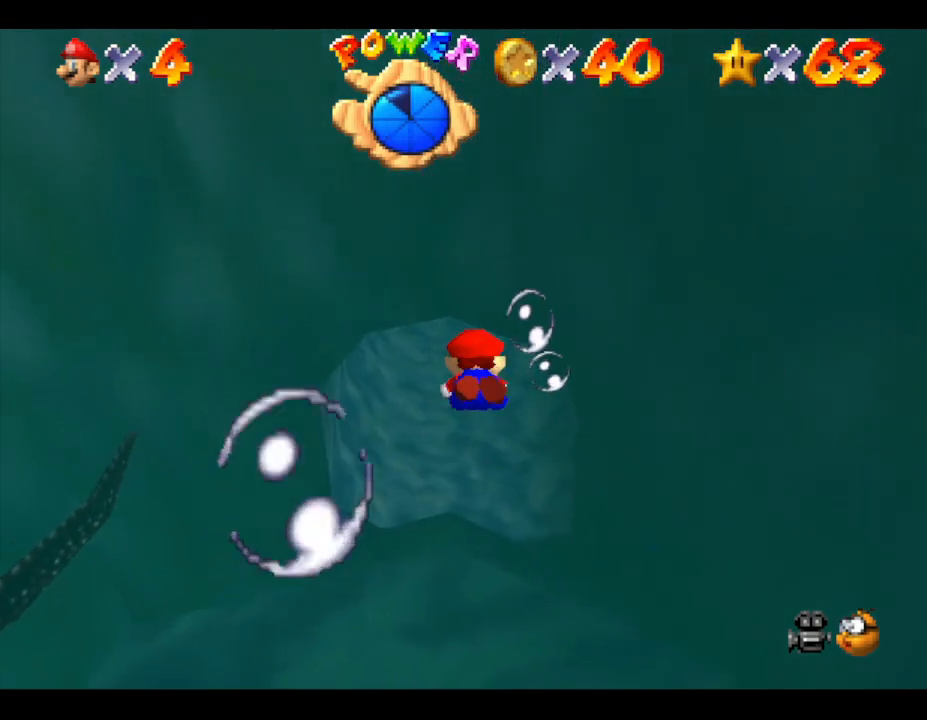
{"buttons": [], "left_stick": "up", "events": [[250, "A", "up"], [317, "left_stick", "up"]]}
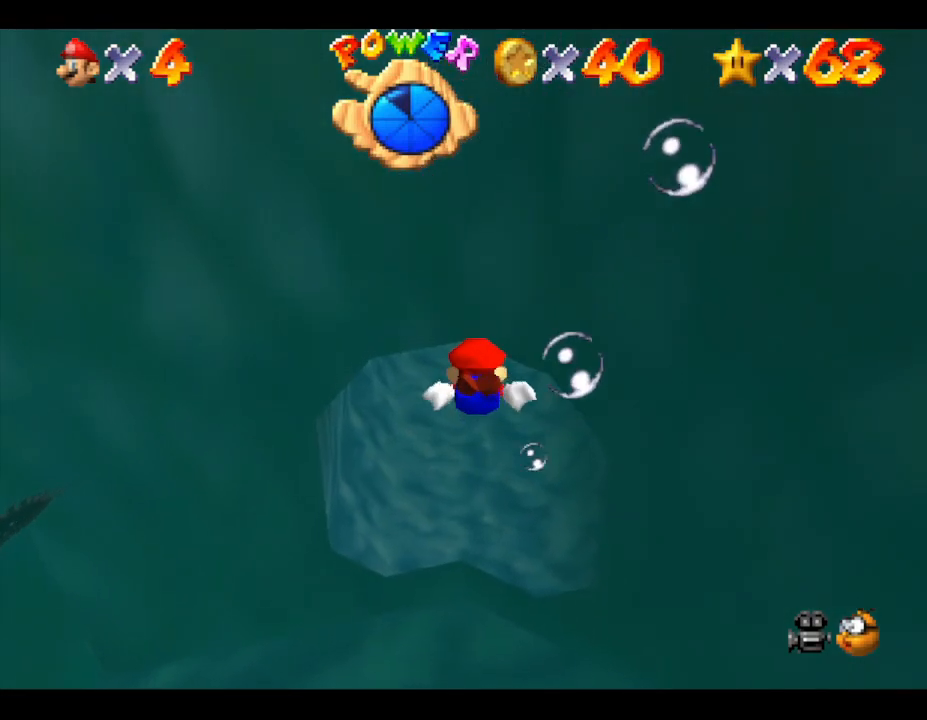
{"buttons": [], "left_stick": "center", "events": [[117, "A", "down"], [350, "A", "up"], [483, "left_stick", "center"]]}
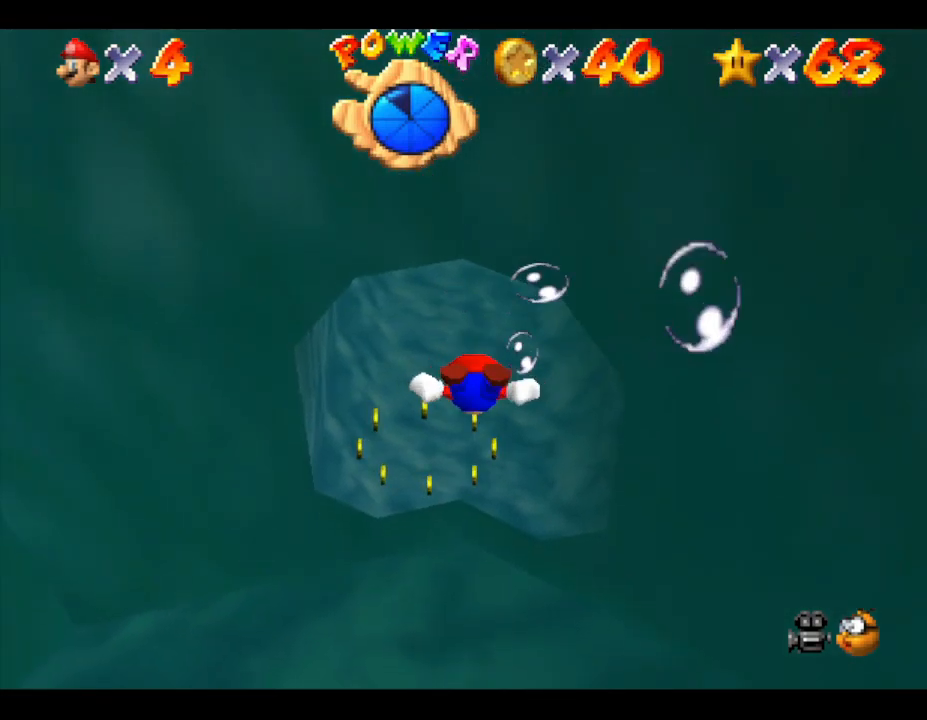
{"buttons": ["A"], "left_stick": "up", "events": [[300, "A", "down"], [350, "left_stick", "up"]]}
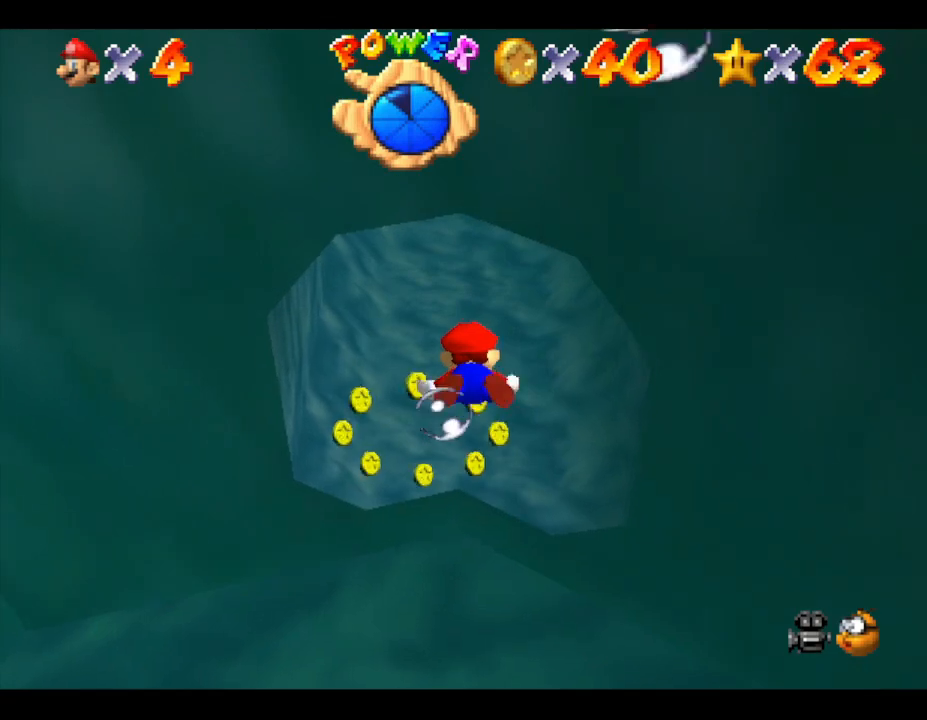
{"buttons": ["A"], "left_stick": "up", "events": [[33, "A", "up"], [467, "A", "down"]]}
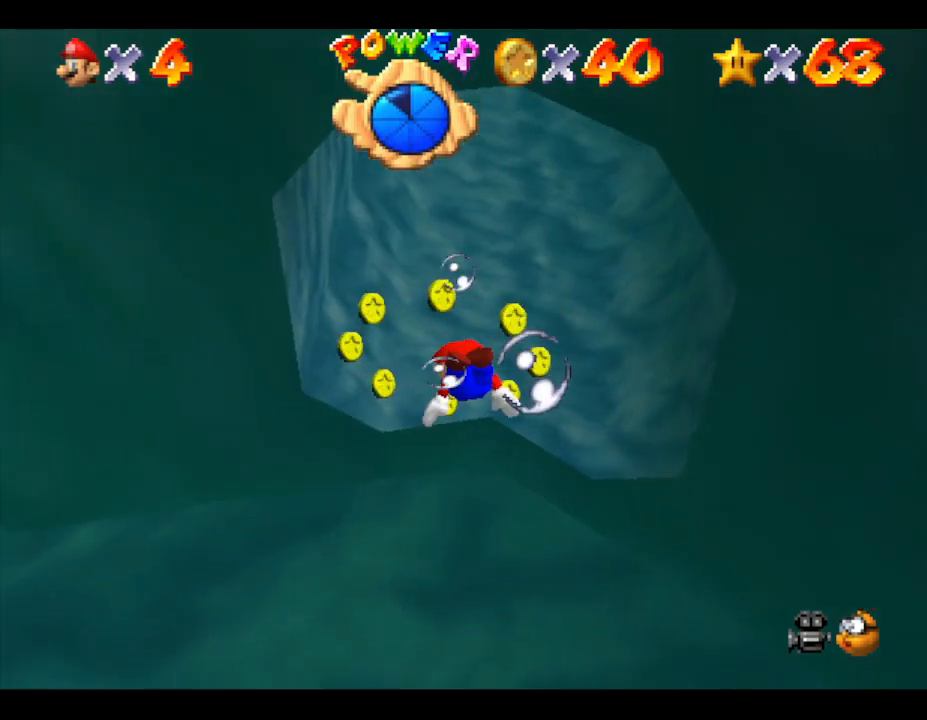
{"buttons": [], "left_stick": "center", "events": [[100, "left_stick", "center"], [150, "A", "up"]]}
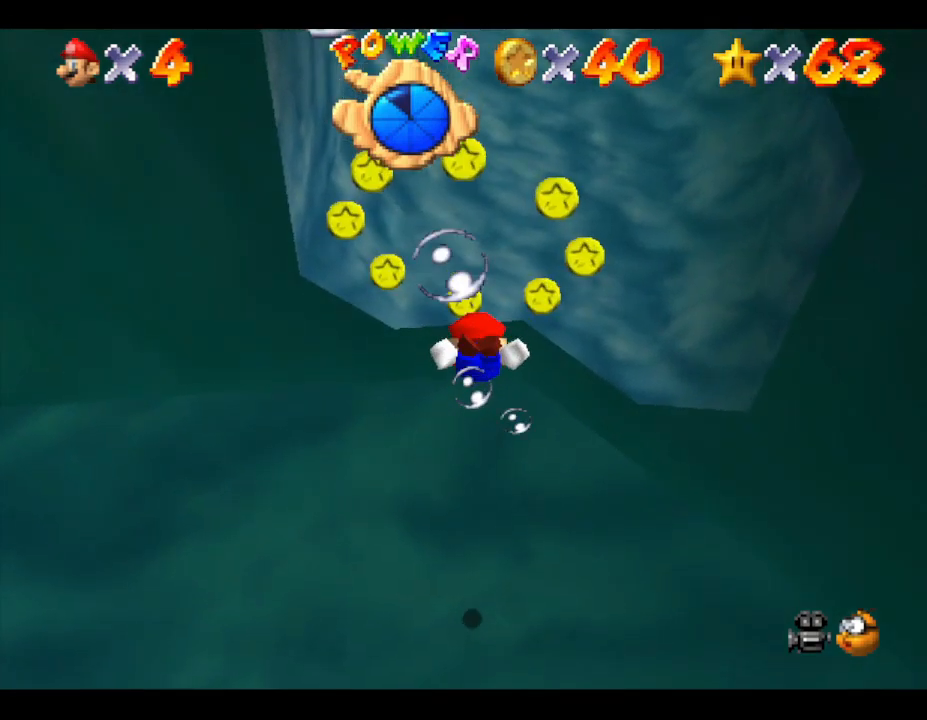
{"buttons": [], "left_stick": "down-right", "events": [[300, "left_stick", "down-right"]]}
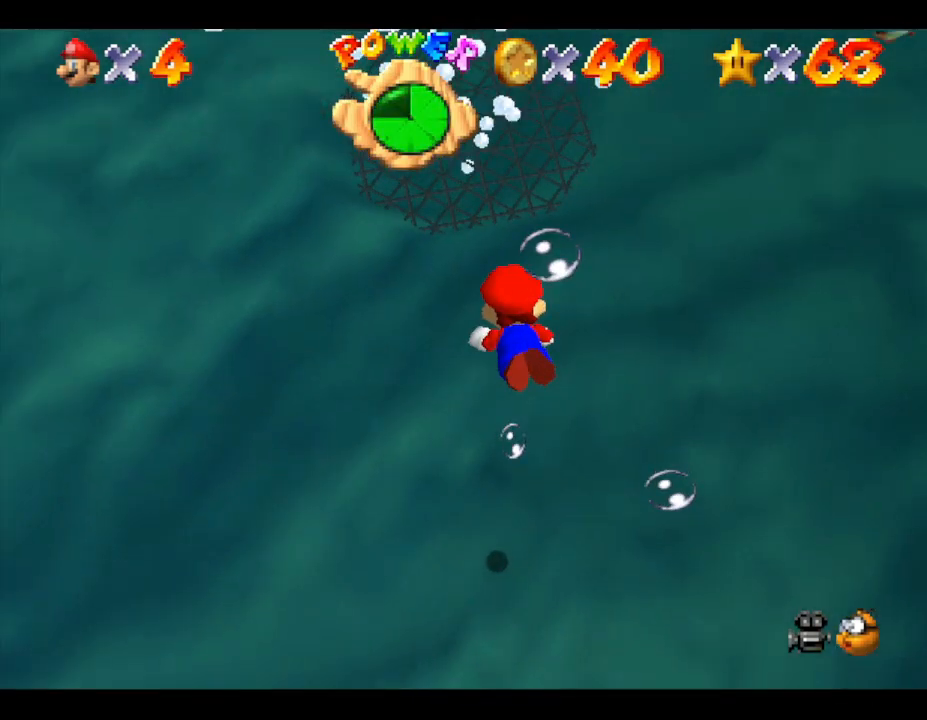
{"buttons": ["R1"], "left_stick": "right", "events": [[133, "left_stick", "right"], [483, "R1", "down"]]}
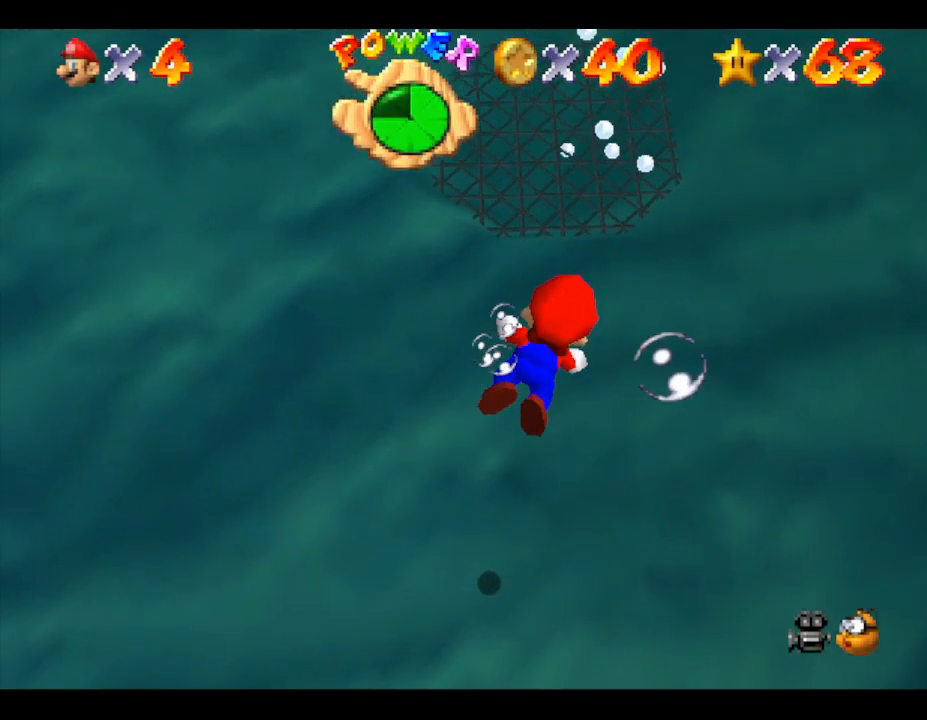
{"buttons": [], "left_stick": "right", "events": [[200, "R1", "up"]]}
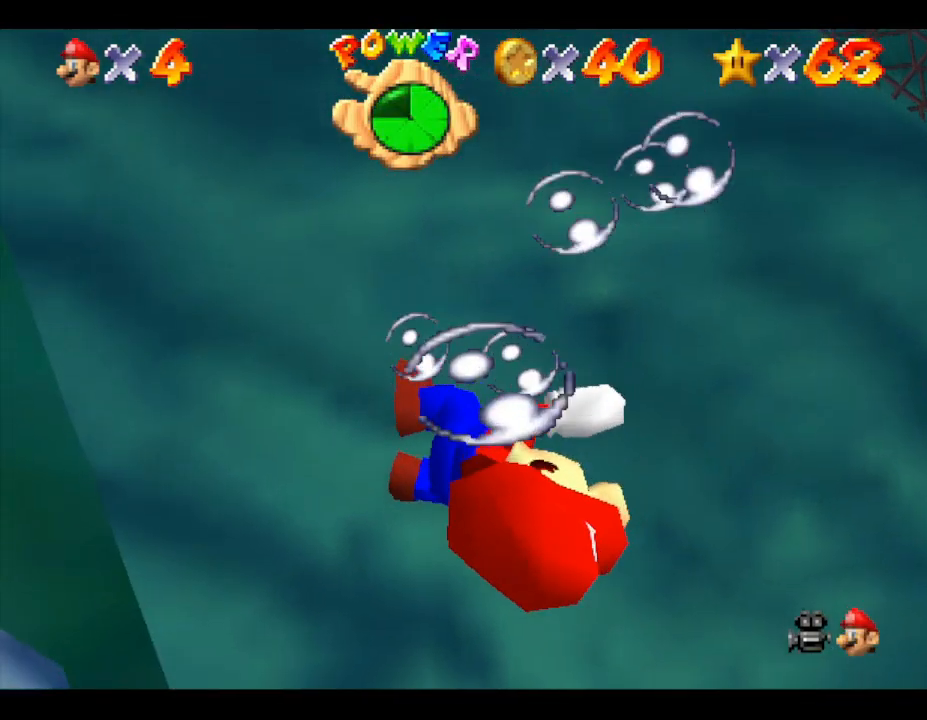
{"buttons": [], "left_stick": "right", "events": [[117, "A", "down"], [317, "A", "up"]]}
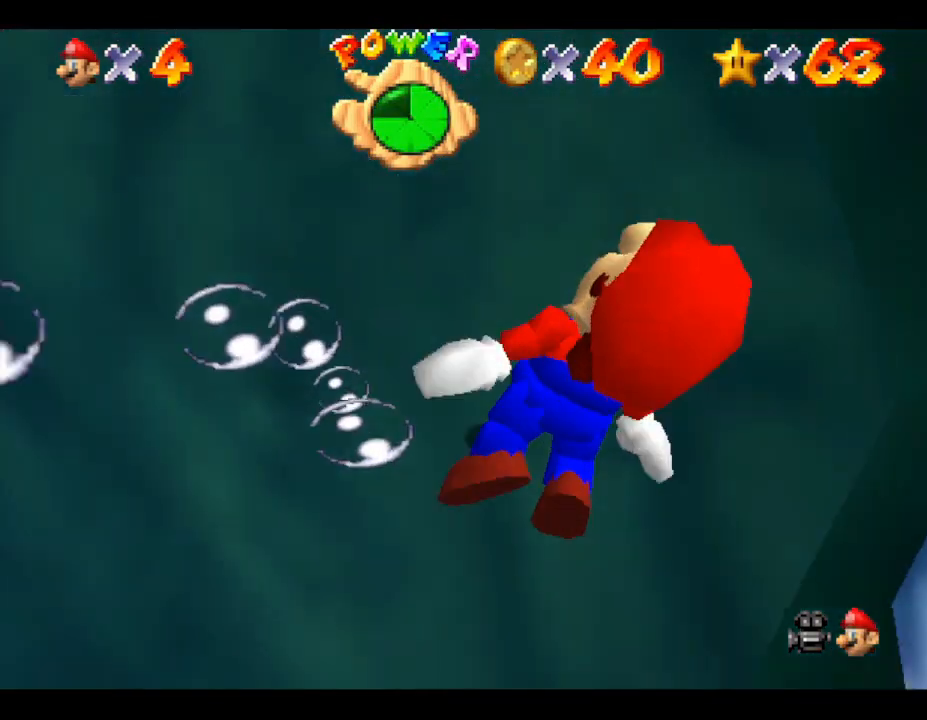
{"buttons": [], "left_stick": "right", "events": [[83, "left_stick", "center"], [367, "left_stick", "right"]]}
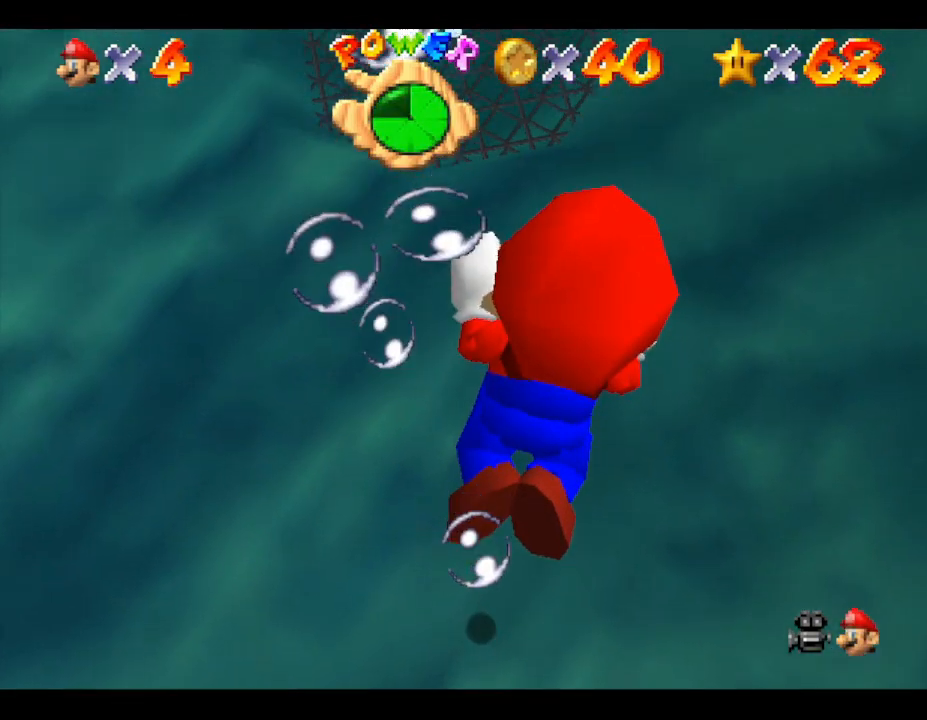
{"buttons": [], "left_stick": "up-right", "events": [[183, "A", "down"], [400, "A", "up"], [483, "left_stick", "up-right"]]}
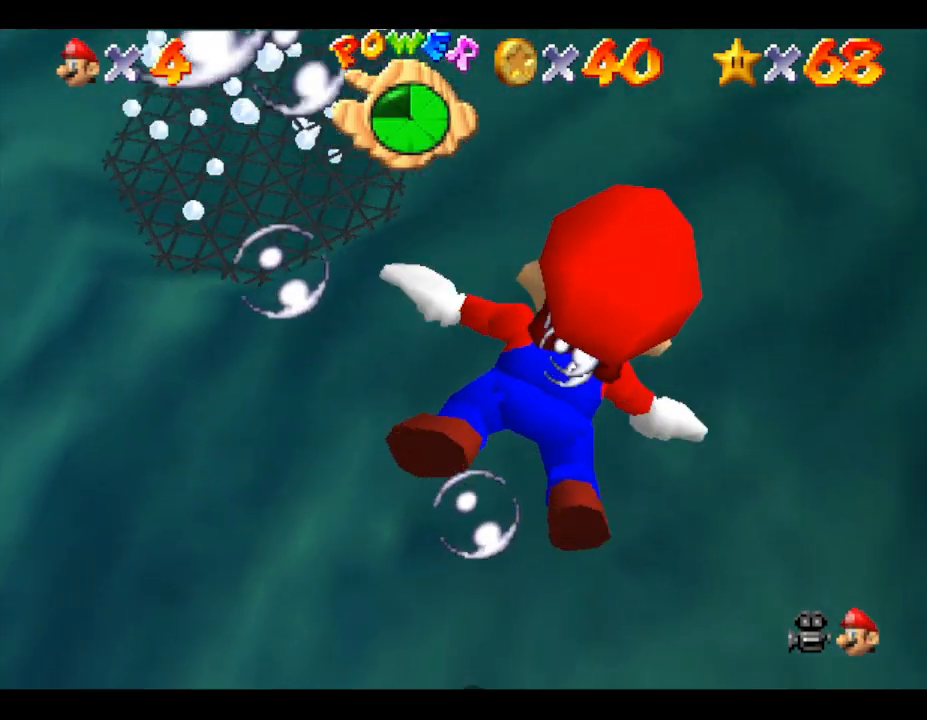
{"buttons": ["A"], "left_stick": "right", "events": [[83, "left_stick", "center"], [283, "left_stick", "right"], [433, "A", "down"]]}
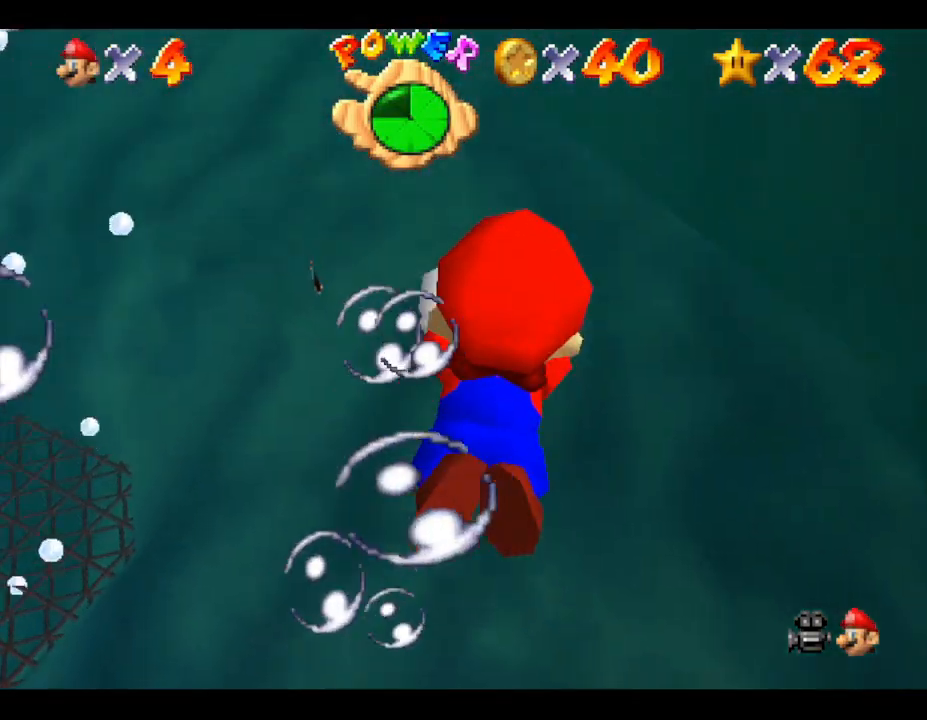
{"buttons": [], "left_stick": "right", "events": [[183, "A", "up"]]}
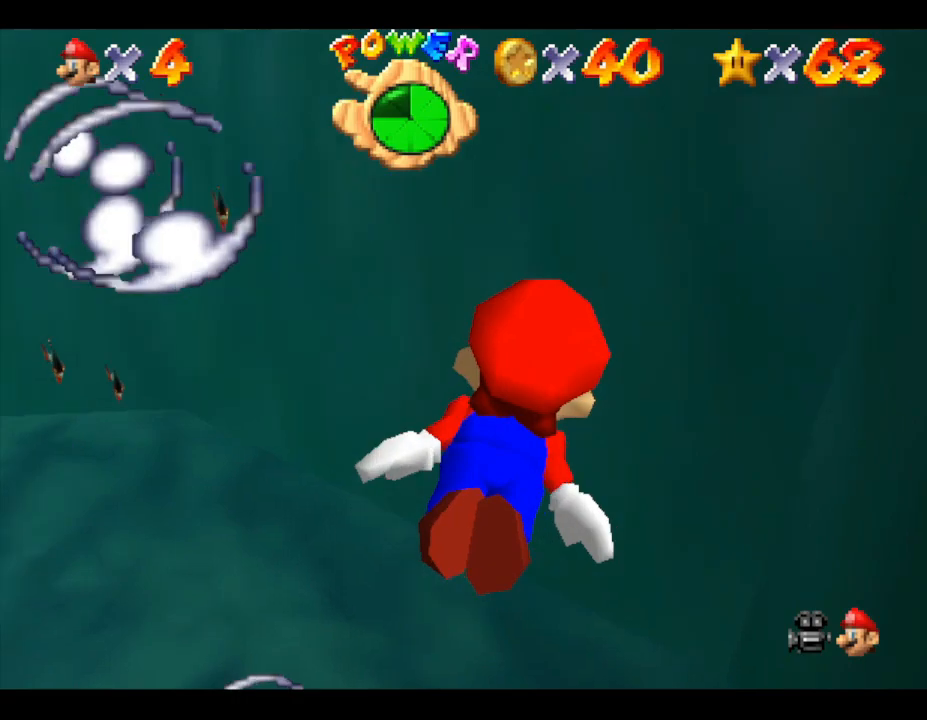
{"buttons": [], "left_stick": "right", "events": []}
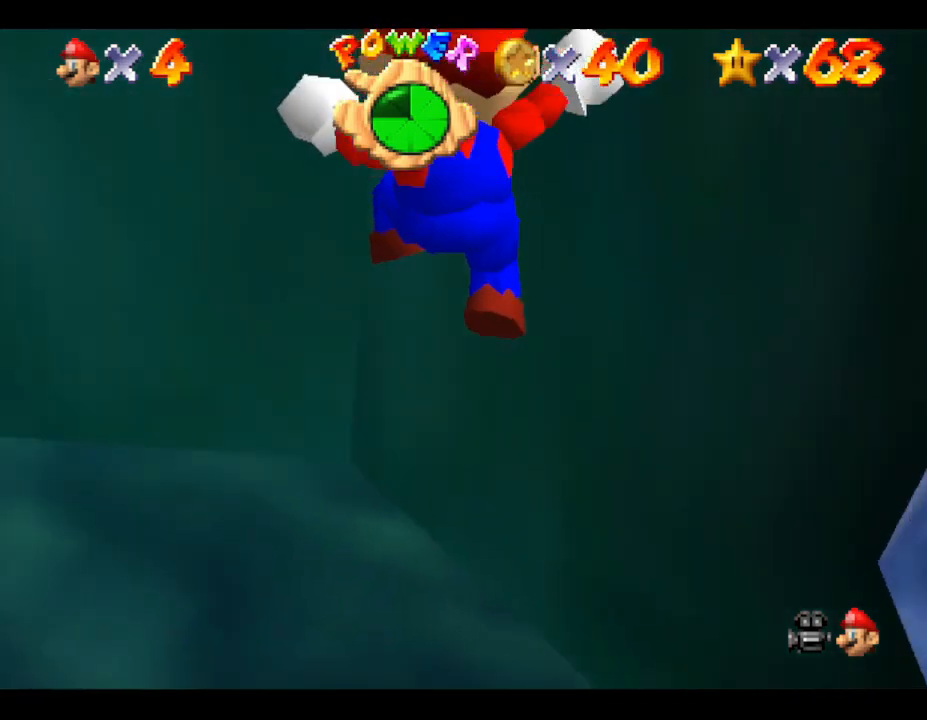
{"buttons": [], "left_stick": "right", "events": []}
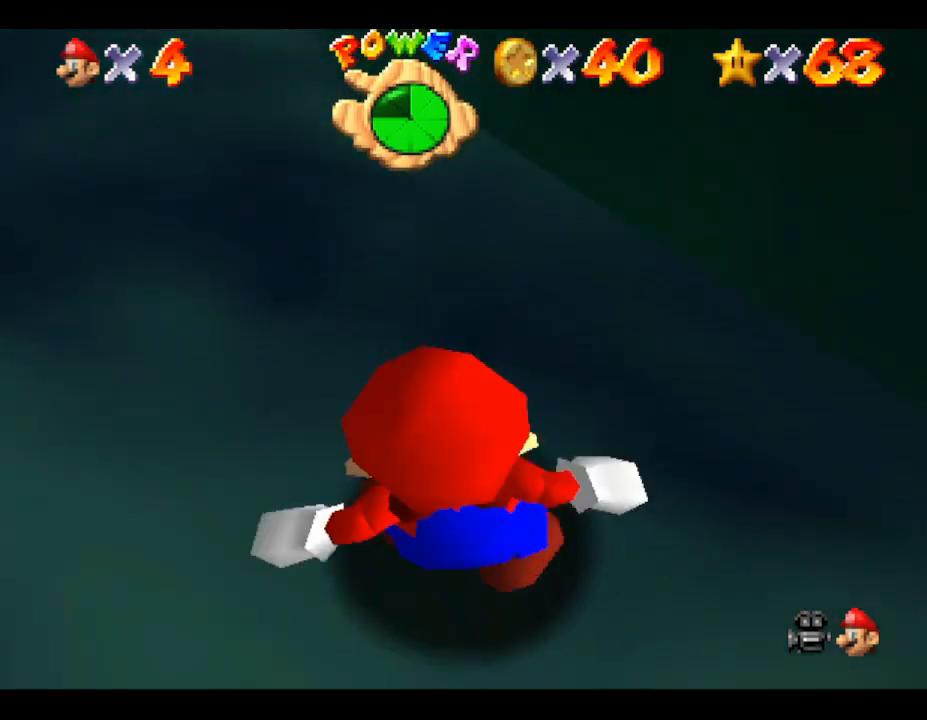
{"buttons": [], "left_stick": "down-right", "events": [[17, "left_stick", "down-right"]]}
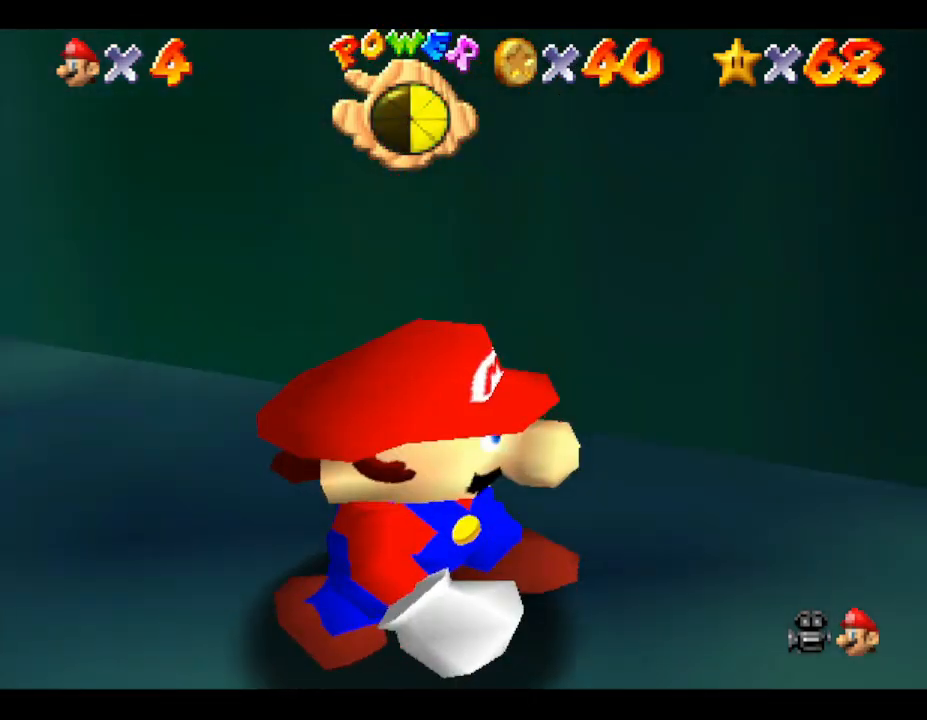
{"buttons": [], "left_stick": "up", "events": [[67, "left_stick", "right"], [300, "left_stick", "up-right"], [417, "left_stick", "up"]]}
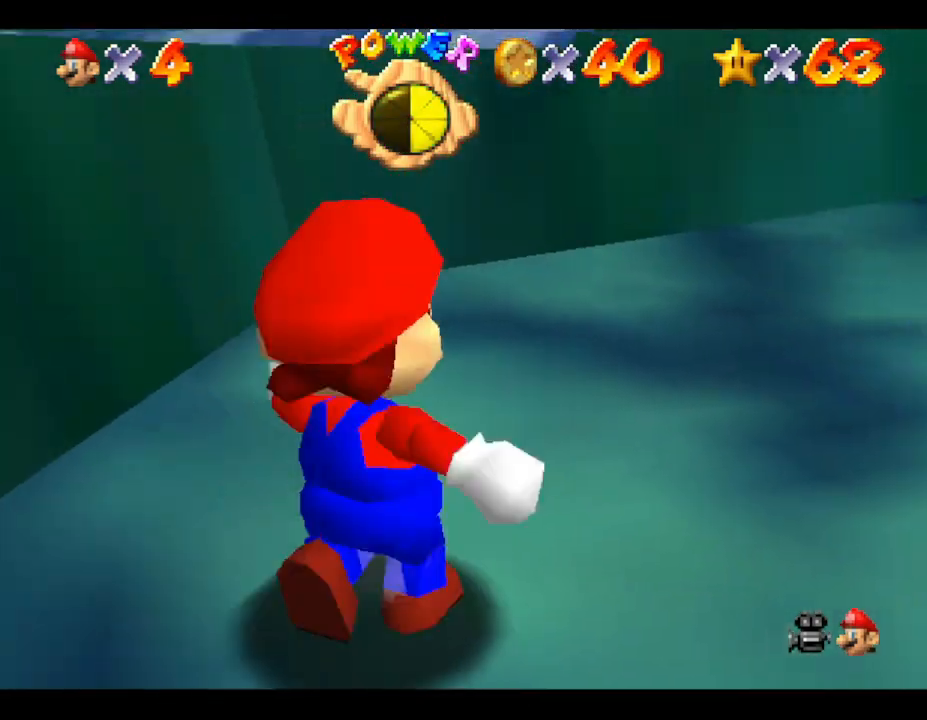
{"buttons": [], "left_stick": "right", "events": [[33, "left_stick", "right"], [100, "left_stick", "up"], [500, "left_stick", "right"]]}
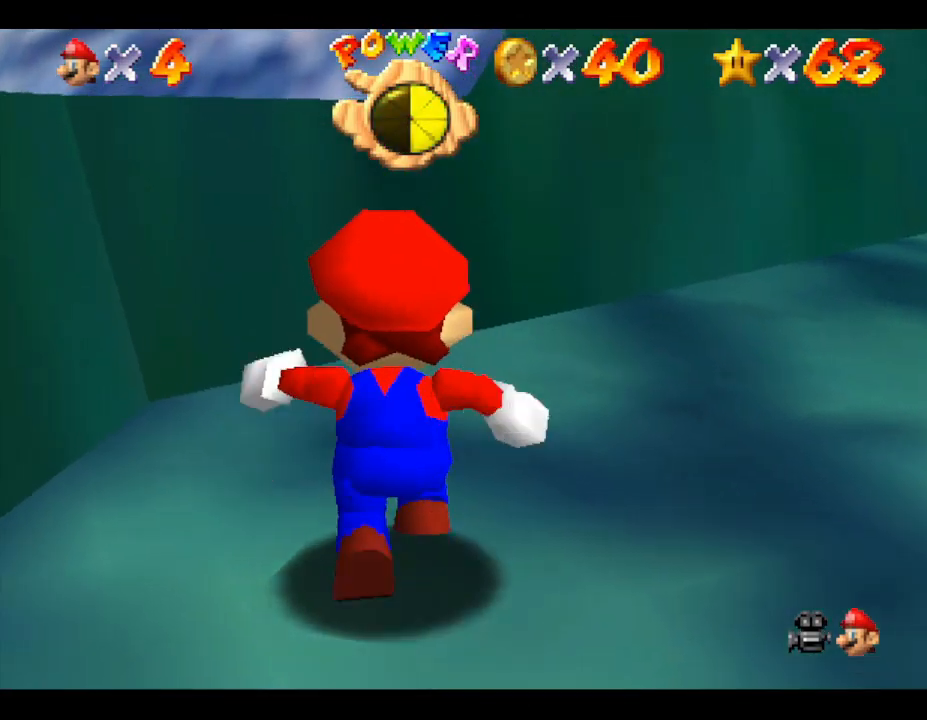
{"buttons": ["A"], "left_stick": "up", "events": [[33, "left_stick", "down"], [117, "A", "down"], [367, "left_stick", "up"]]}
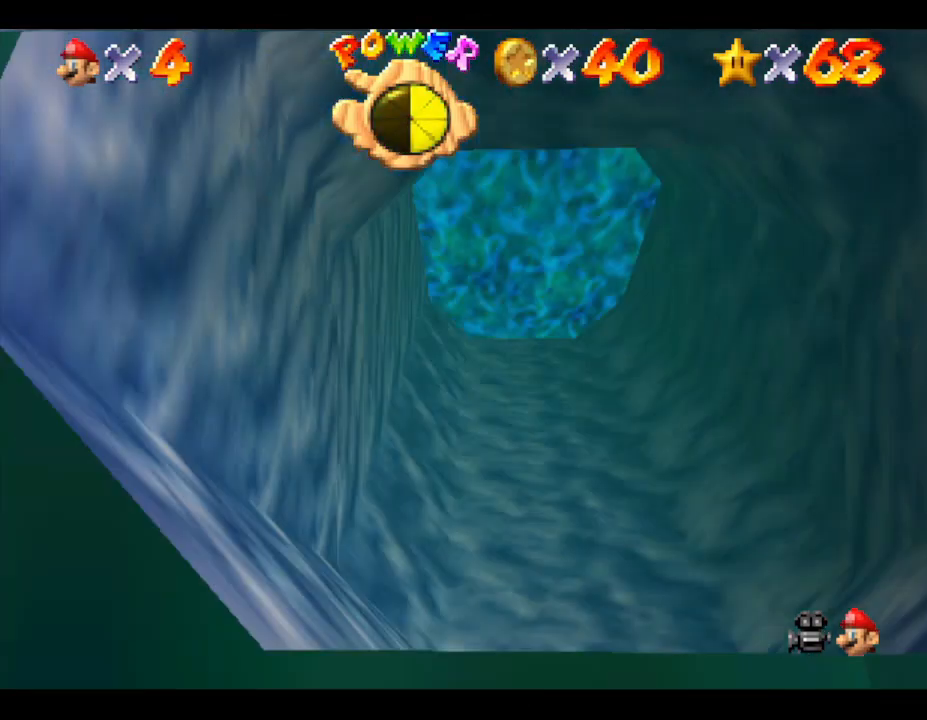
{"buttons": ["A"], "left_stick": "right", "events": [[167, "left_stick", "up-right"], [317, "left_stick", "right"]]}
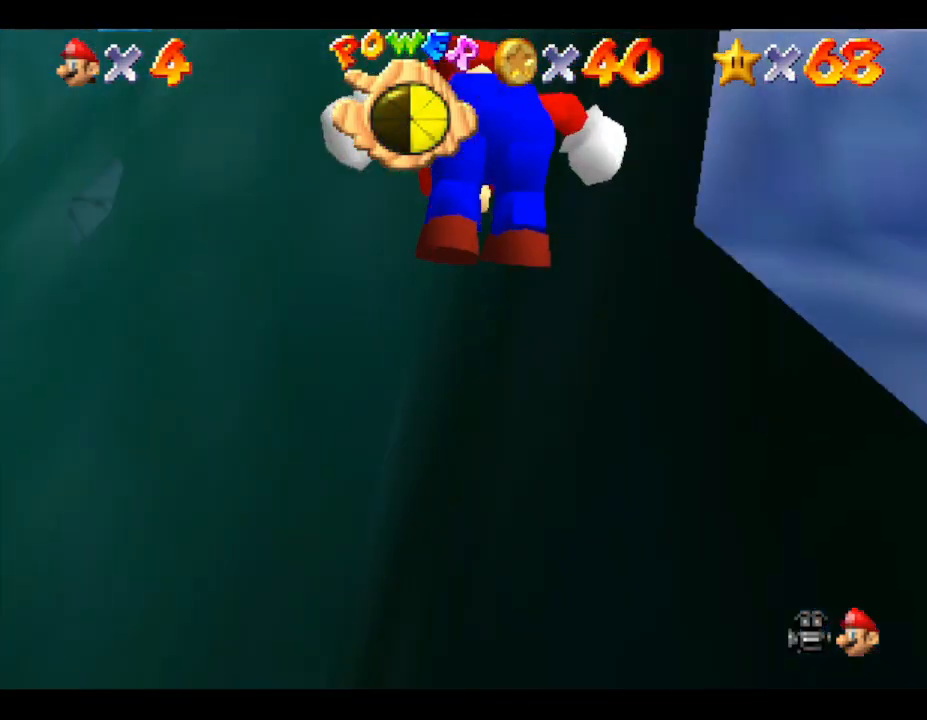
{"buttons": [], "left_stick": "down", "events": [[100, "A", "up"], [200, "left_stick", "center"], [300, "left_stick", "down"]]}
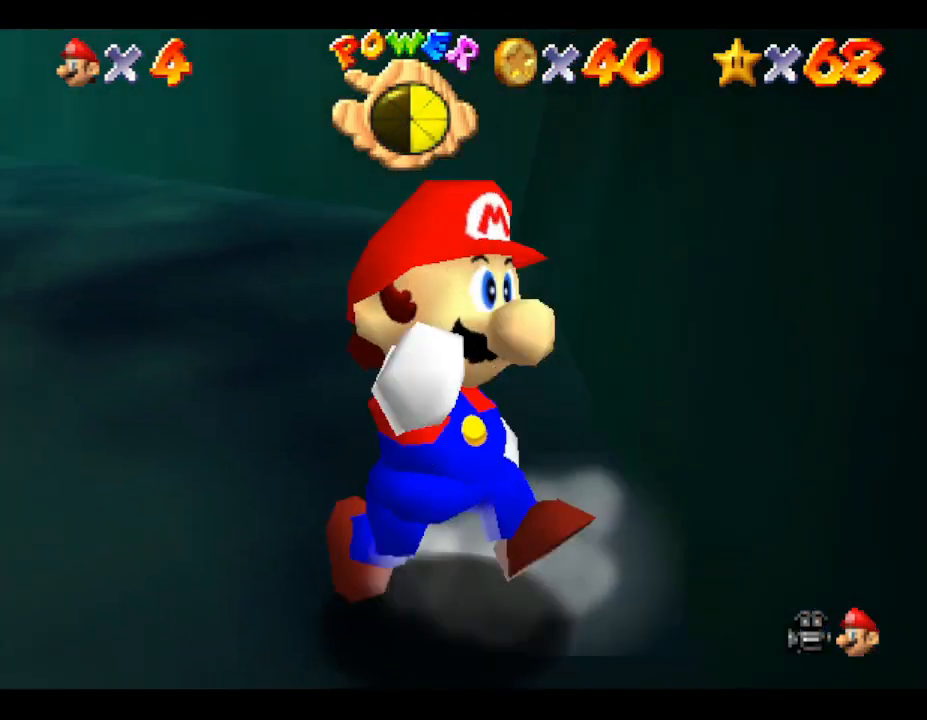
{"buttons": [], "left_stick": "down", "events": []}
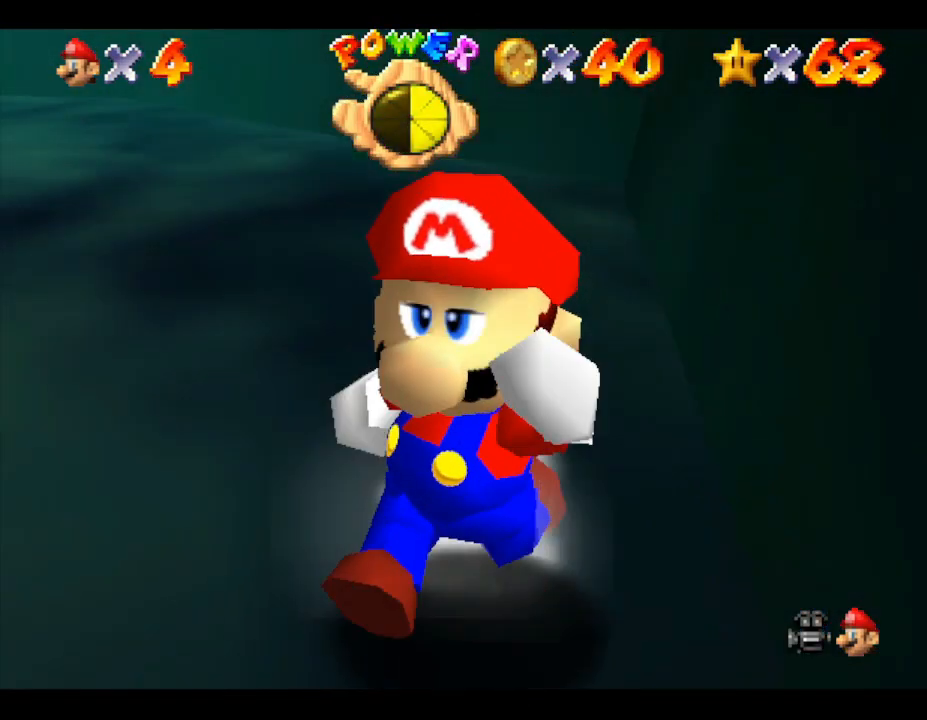
{"buttons": ["A"], "left_stick": "center", "events": [[150, "left_stick", "down-right"], [250, "A", "down"], [467, "left_stick", "center"]]}
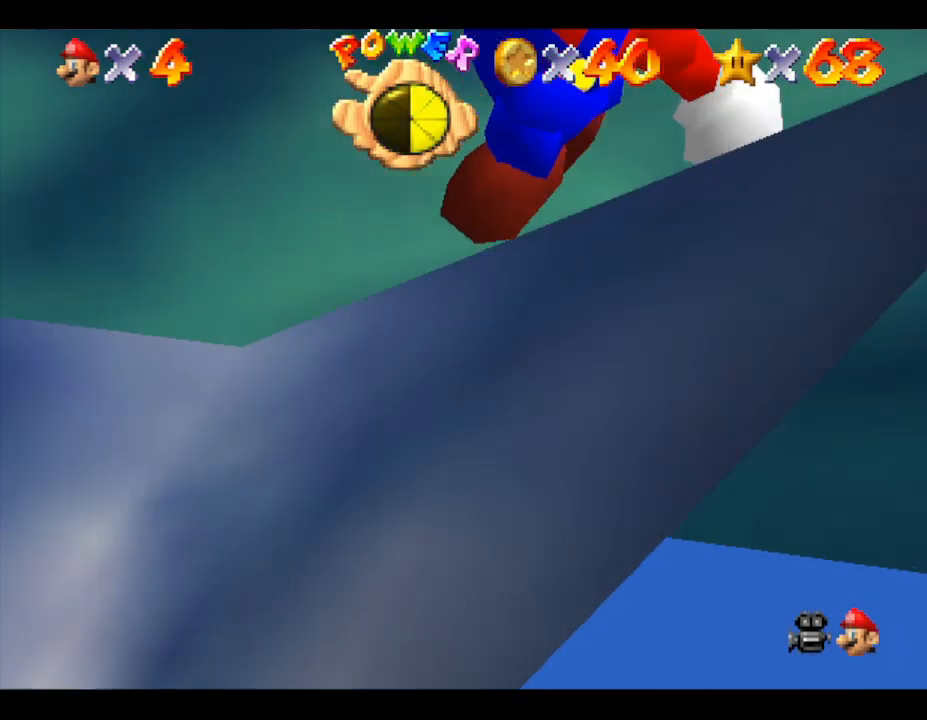
{"buttons": [], "left_stick": "left", "events": [[33, "left_stick", "left"], [200, "A", "up"], [233, "A", "down"], [267, "A", "up"]]}
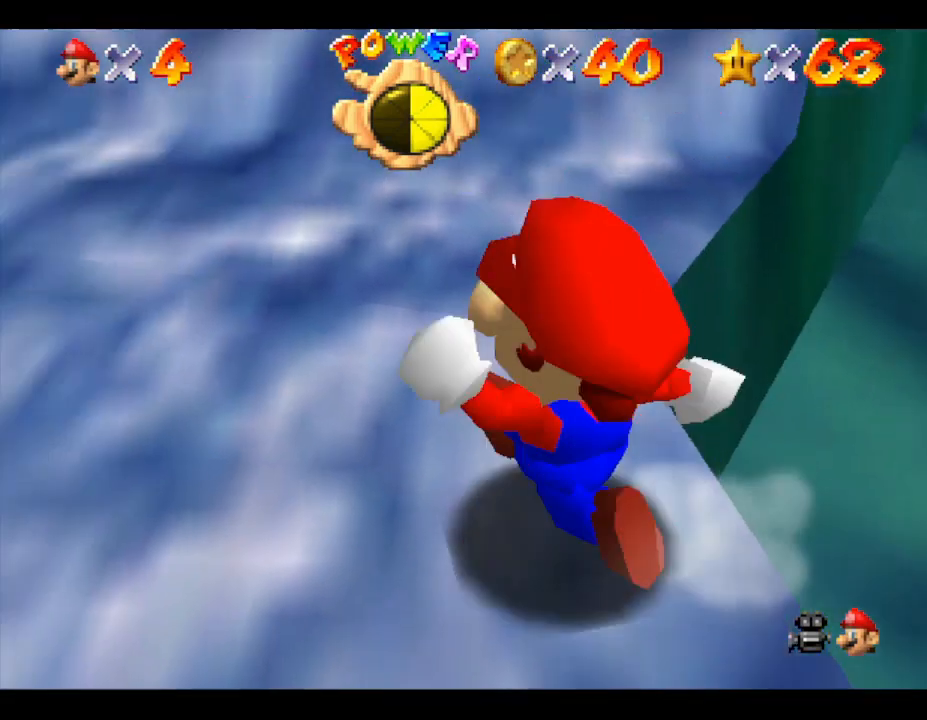
{"buttons": [], "left_stick": "up", "events": [[317, "left_stick", "up"]]}
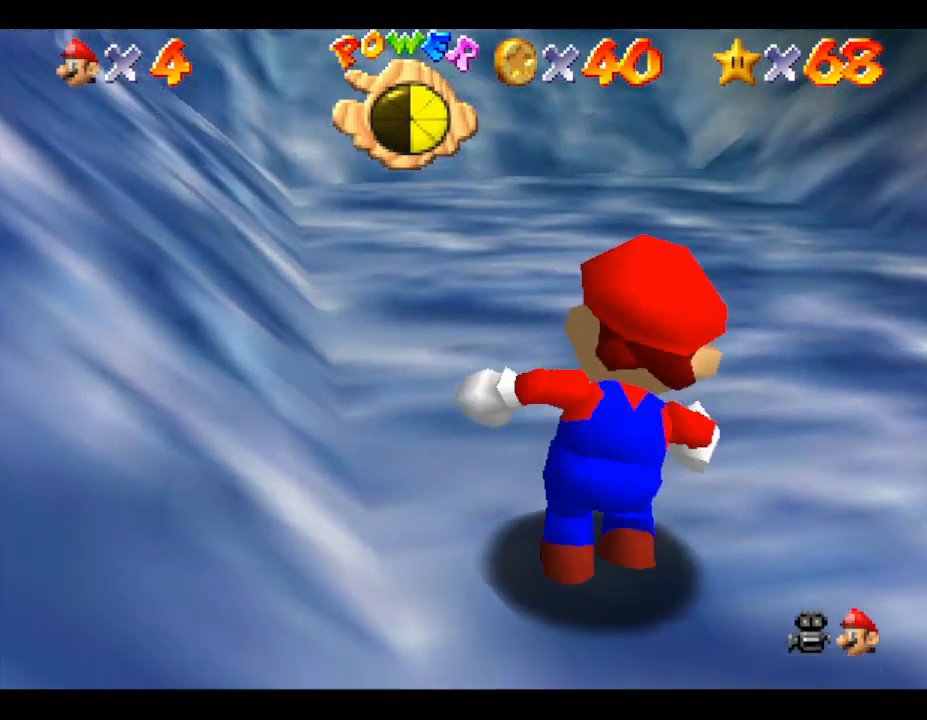
{"buttons": [], "left_stick": "up", "events": []}
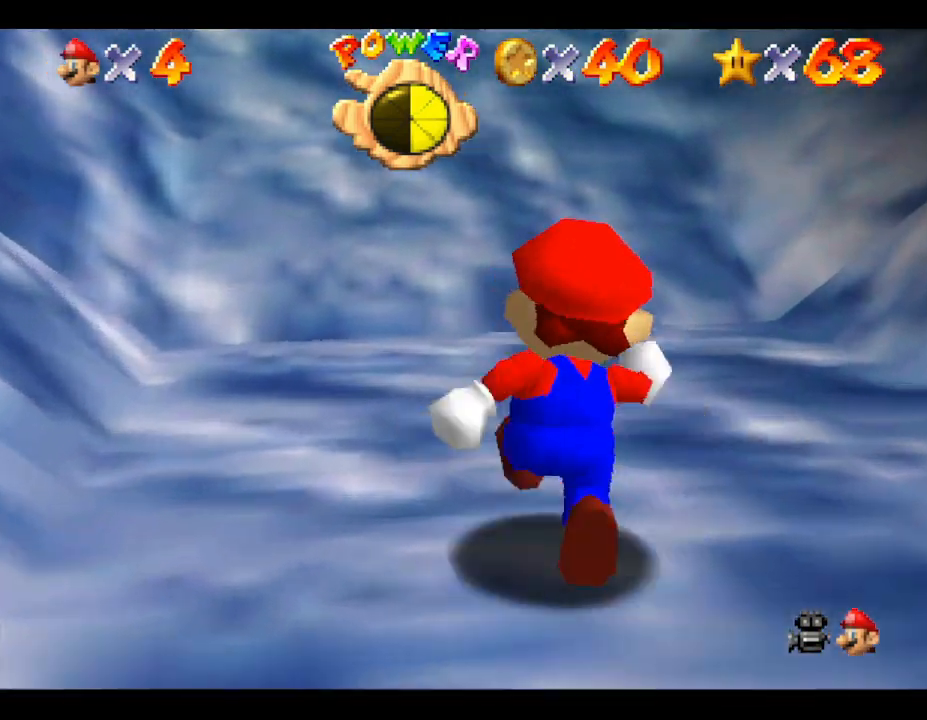
{"buttons": [], "left_stick": "up", "events": []}
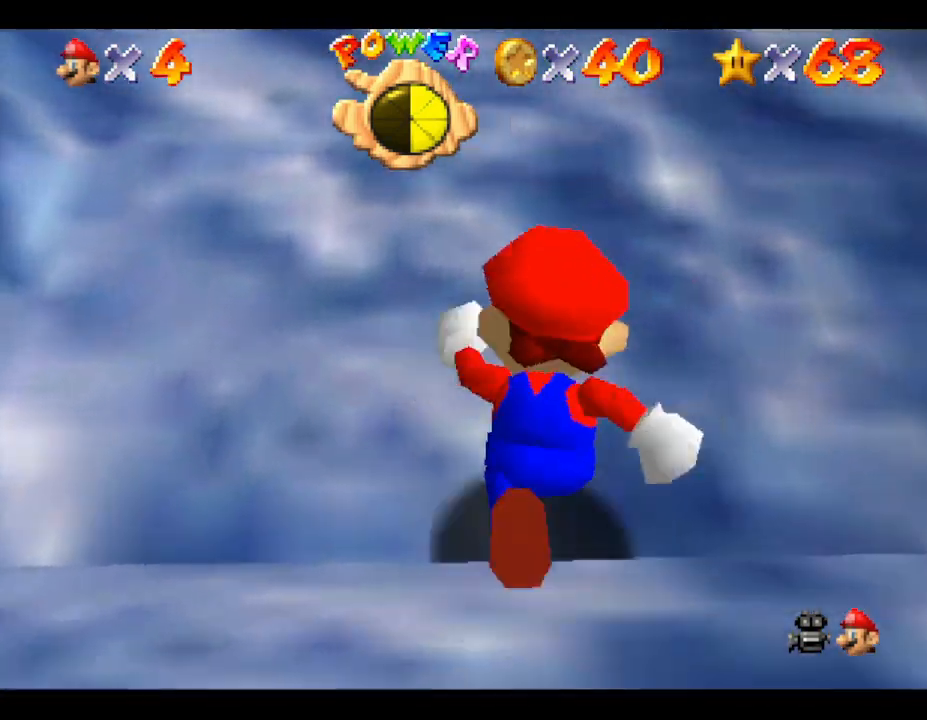
{"buttons": [], "left_stick": "up", "events": []}
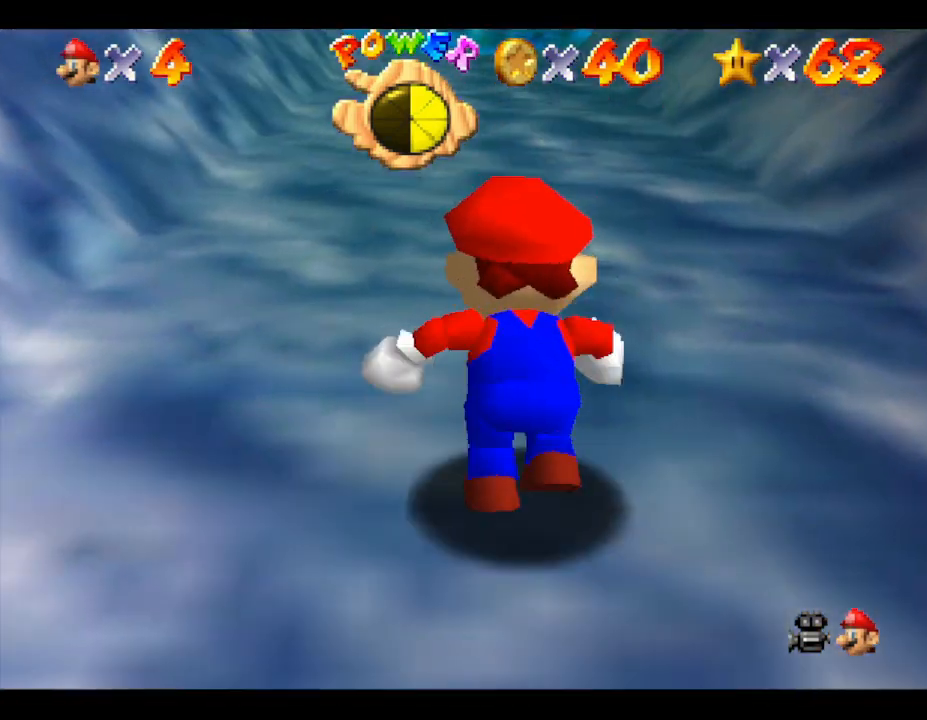
{"buttons": [], "left_stick": "up", "events": []}
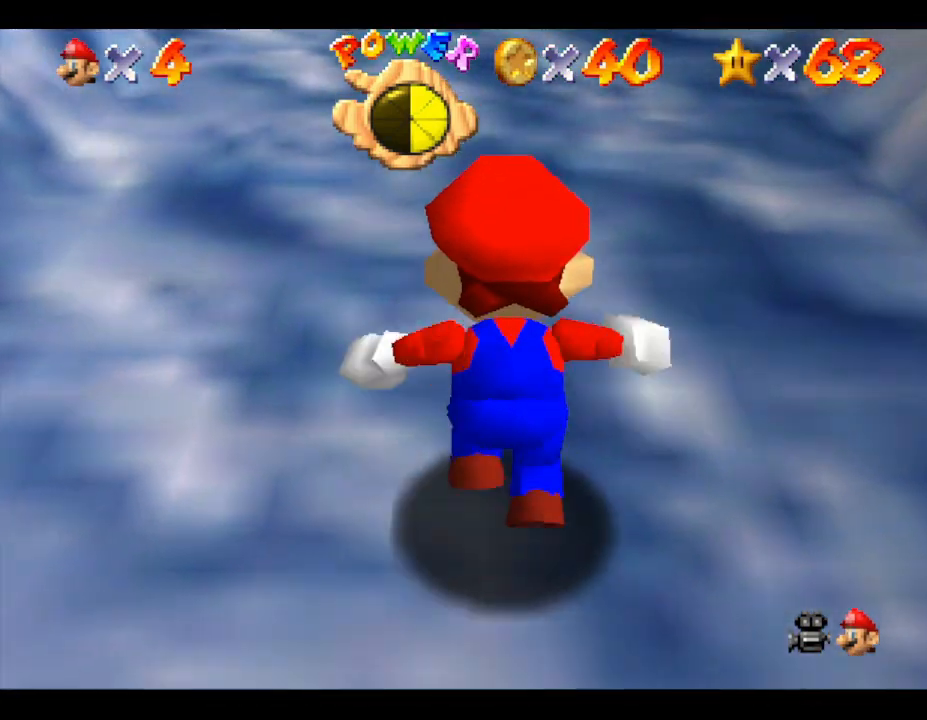
{"buttons": ["A", "B"], "left_stick": "up", "events": [[133, "A", "down"], [300, "B", "down"]]}